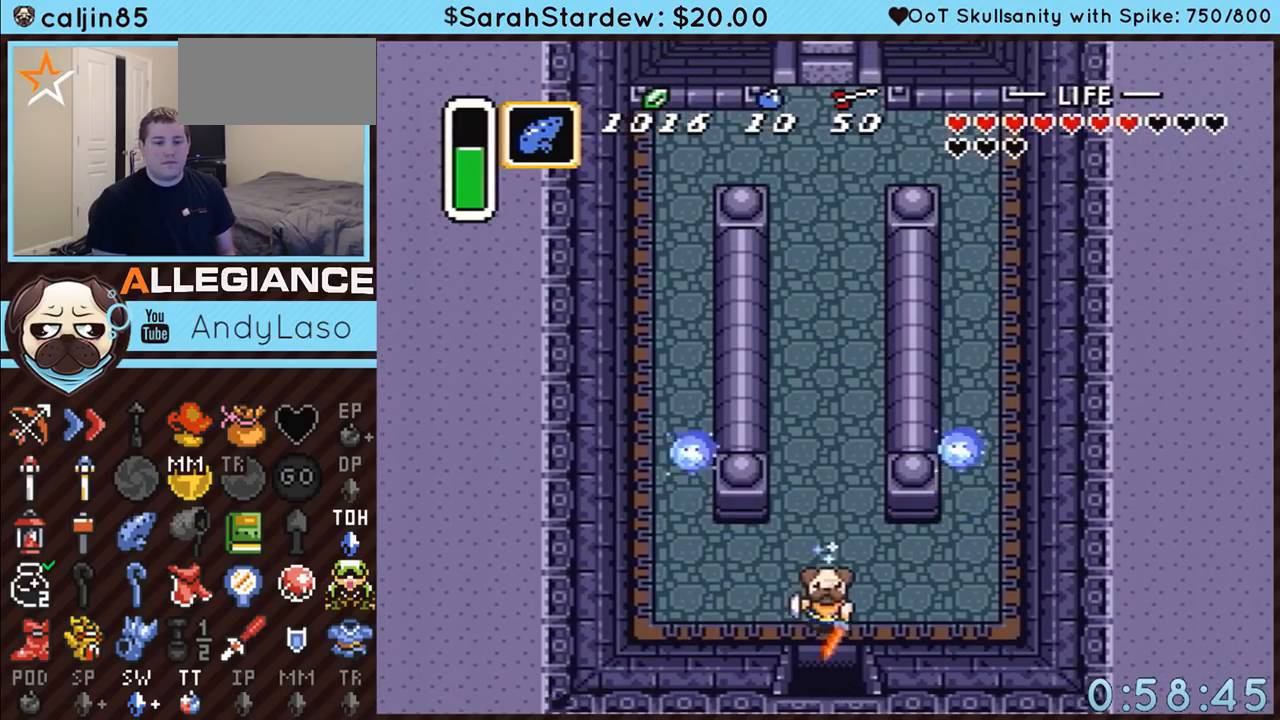
Gameplay with a controller (Nintendo layout); each line is a JSON object with the inputs held at the frame after it. "events" lists button and stick changes between this image and that frame as [ms after this image, input, new state], when the widget could be followed in between. Not read: L3 R3.
{"buttons": ["A"], "events": []}
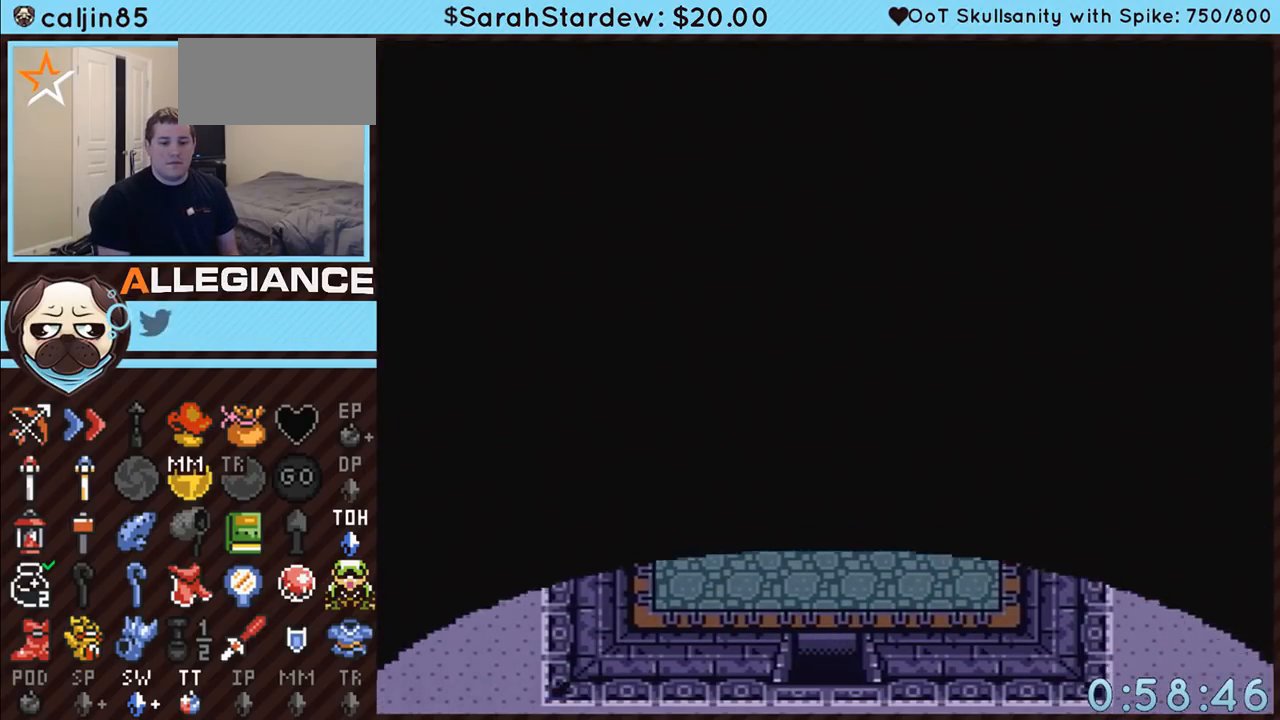
{"buttons": ["A"], "events": []}
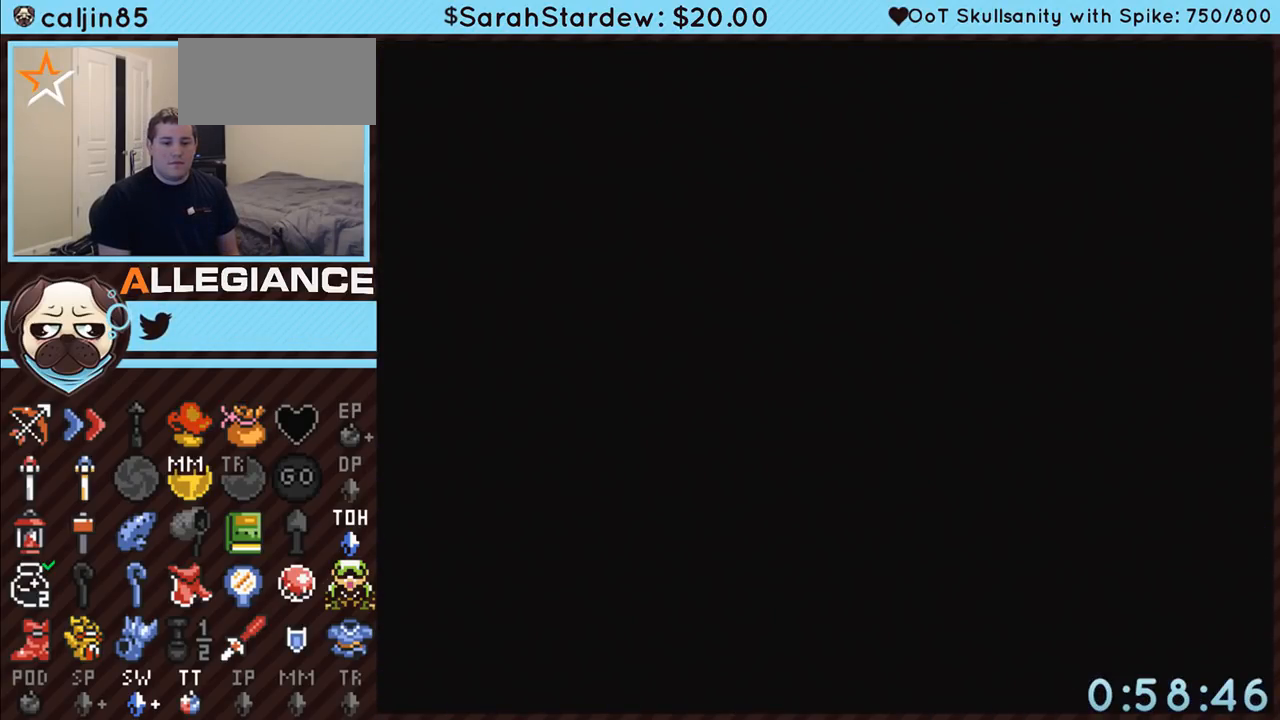
{"buttons": ["A"], "events": []}
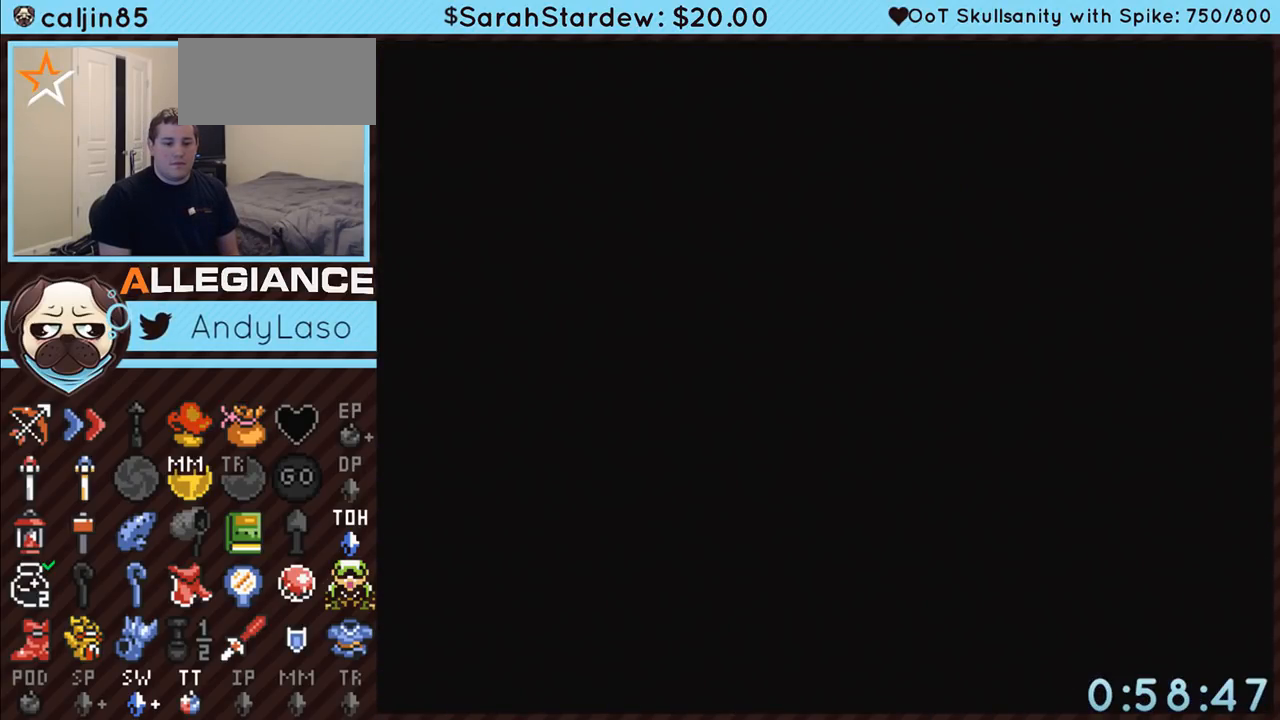
{"buttons": ["A"], "events": []}
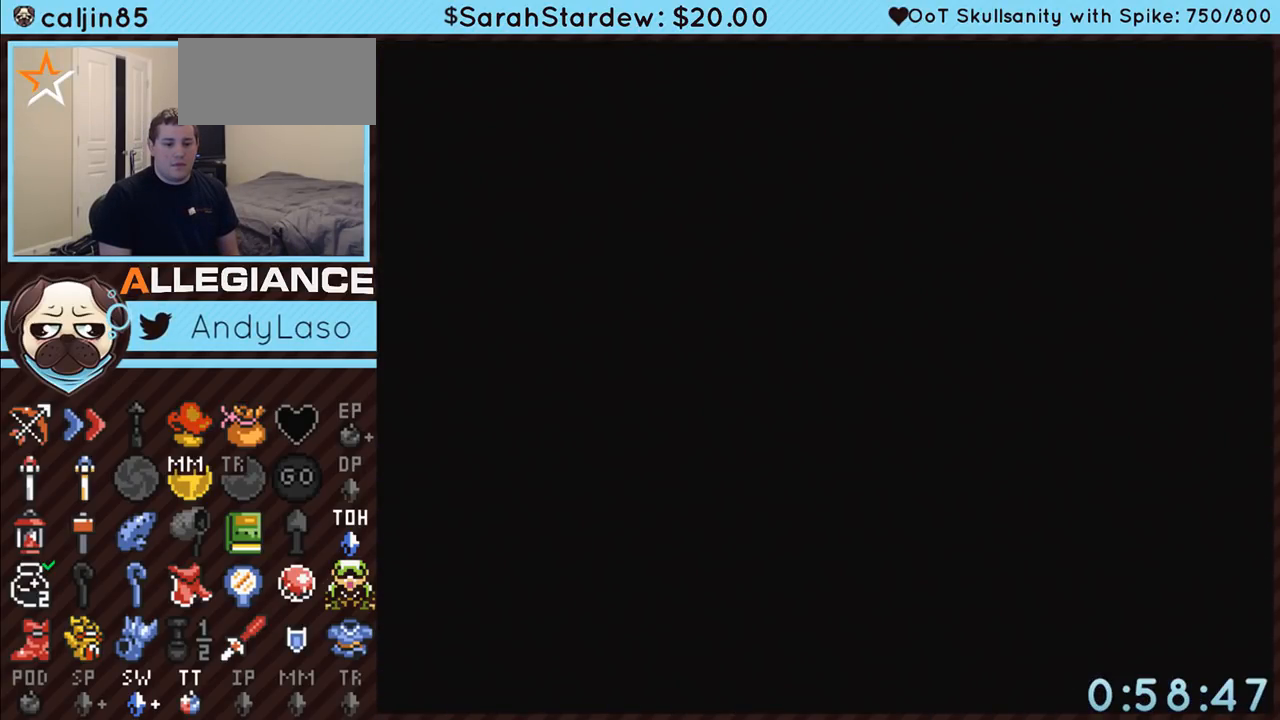
{"buttons": ["A"], "events": []}
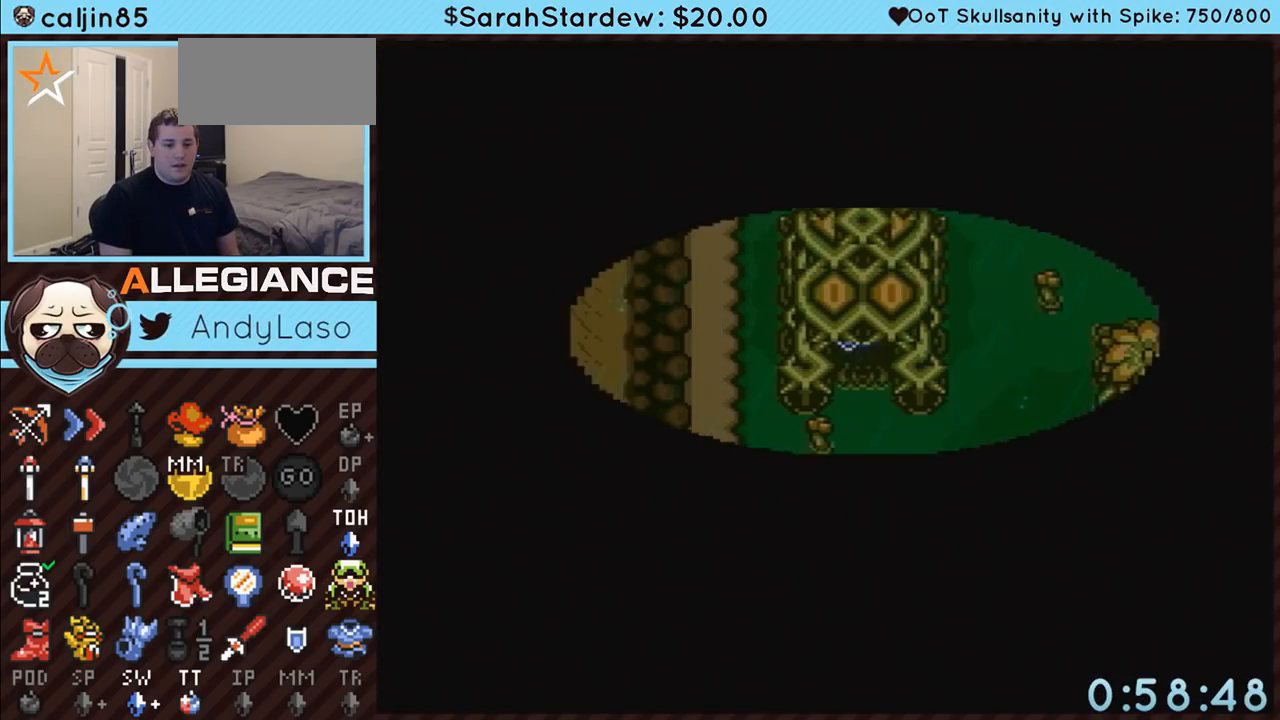
{"buttons": ["DPAD_DOWN", "DPAD_LEFT"], "events": [[100, "DPAD_DOWN", "down"], [133, "A", "up"], [200, "DPAD_LEFT", "down"]]}
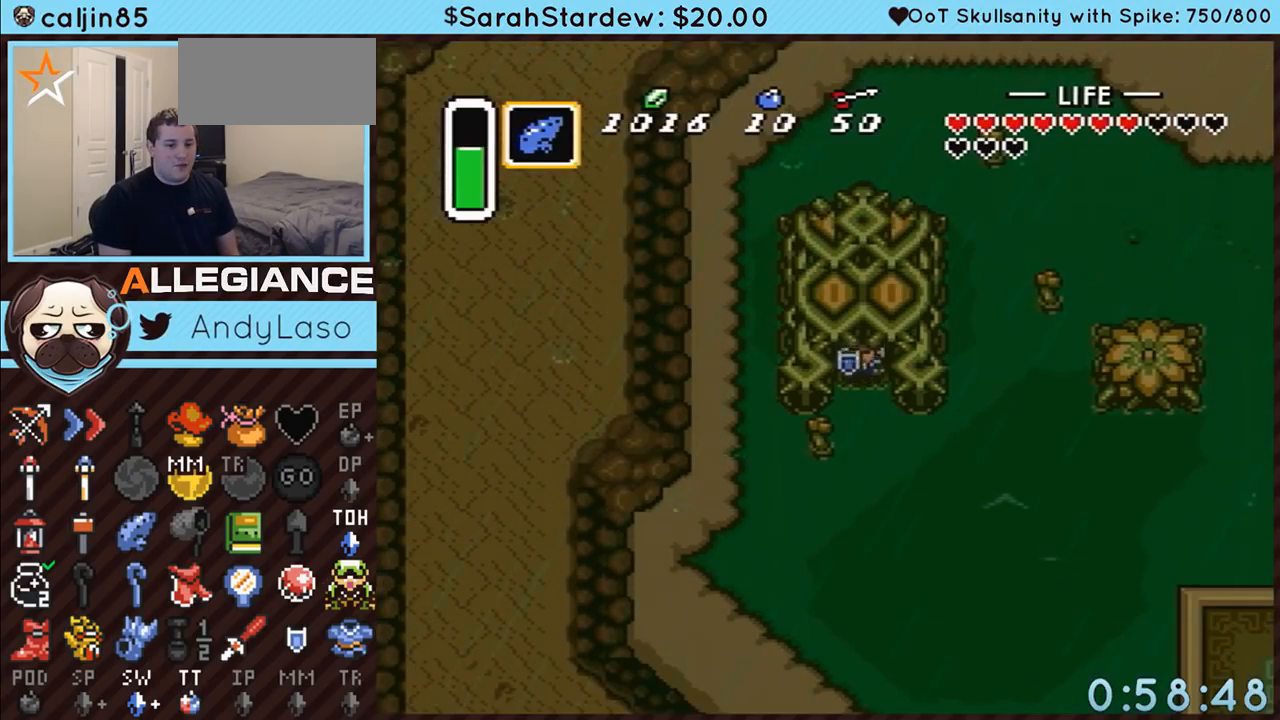
{"buttons": ["DPAD_DOWN", "DPAD_LEFT"], "events": []}
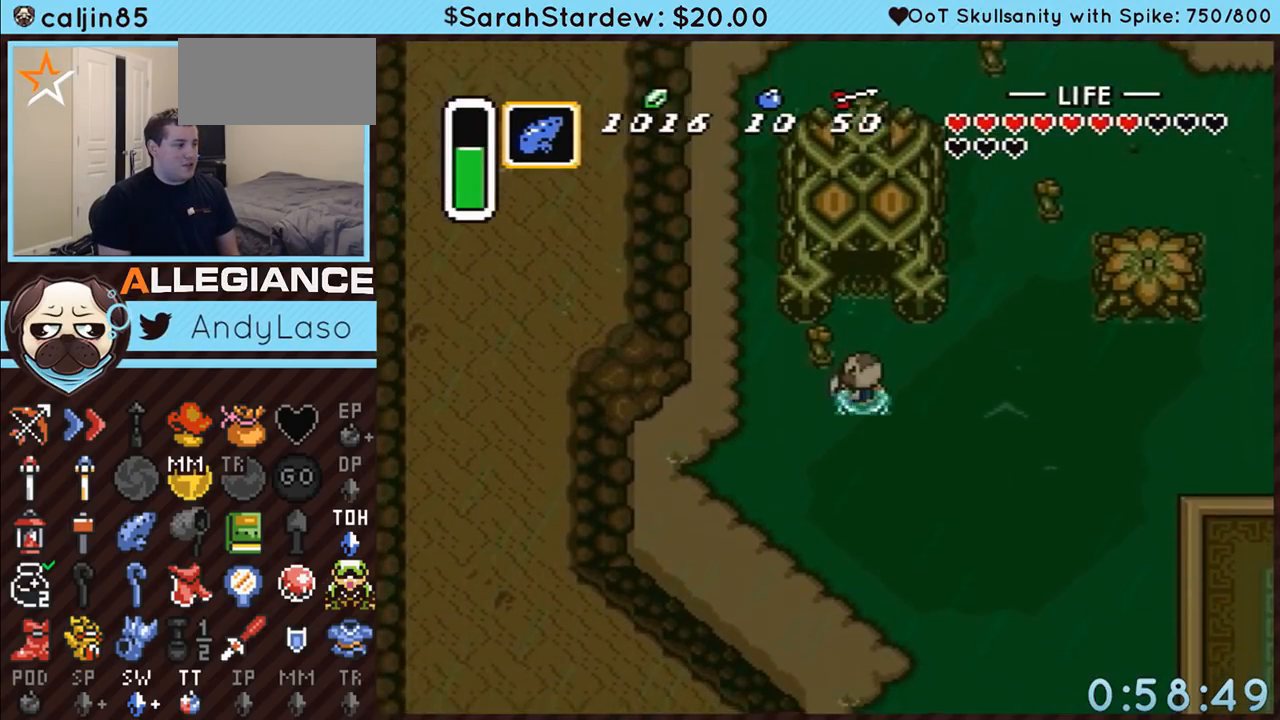
{"buttons": ["DPAD_LEFT"], "events": [[17, "DPAD_DOWN", "up"]]}
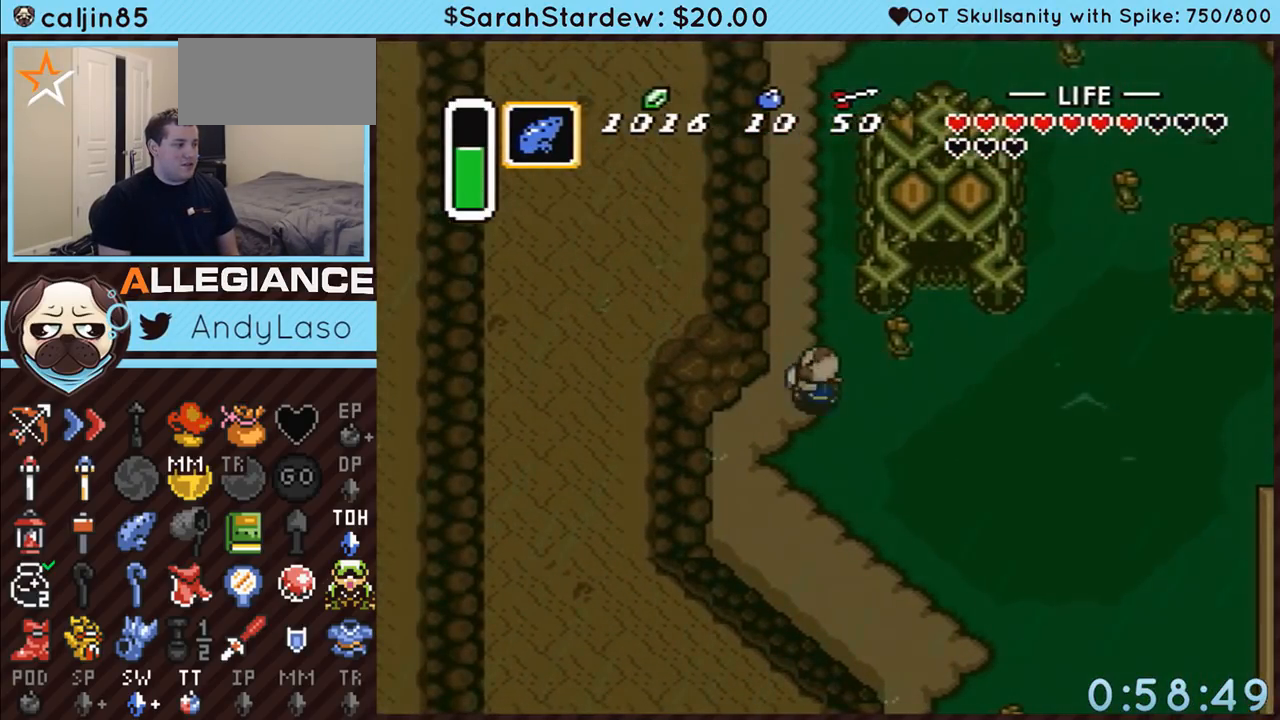
{"buttons": ["A"], "events": [[67, "A", "down"], [100, "DPAD_LEFT", "up"], [100, "DPAD_UP", "down"], [350, "DPAD_UP", "up"]]}
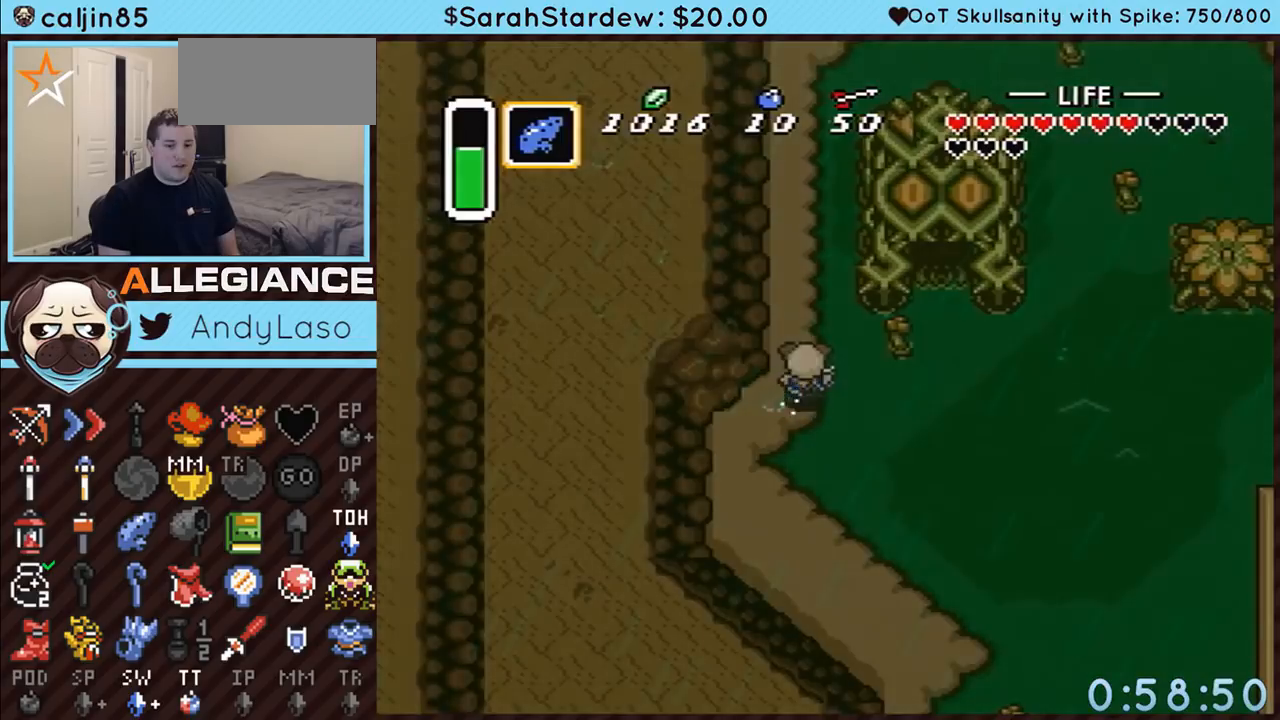
{"buttons": ["A"], "events": []}
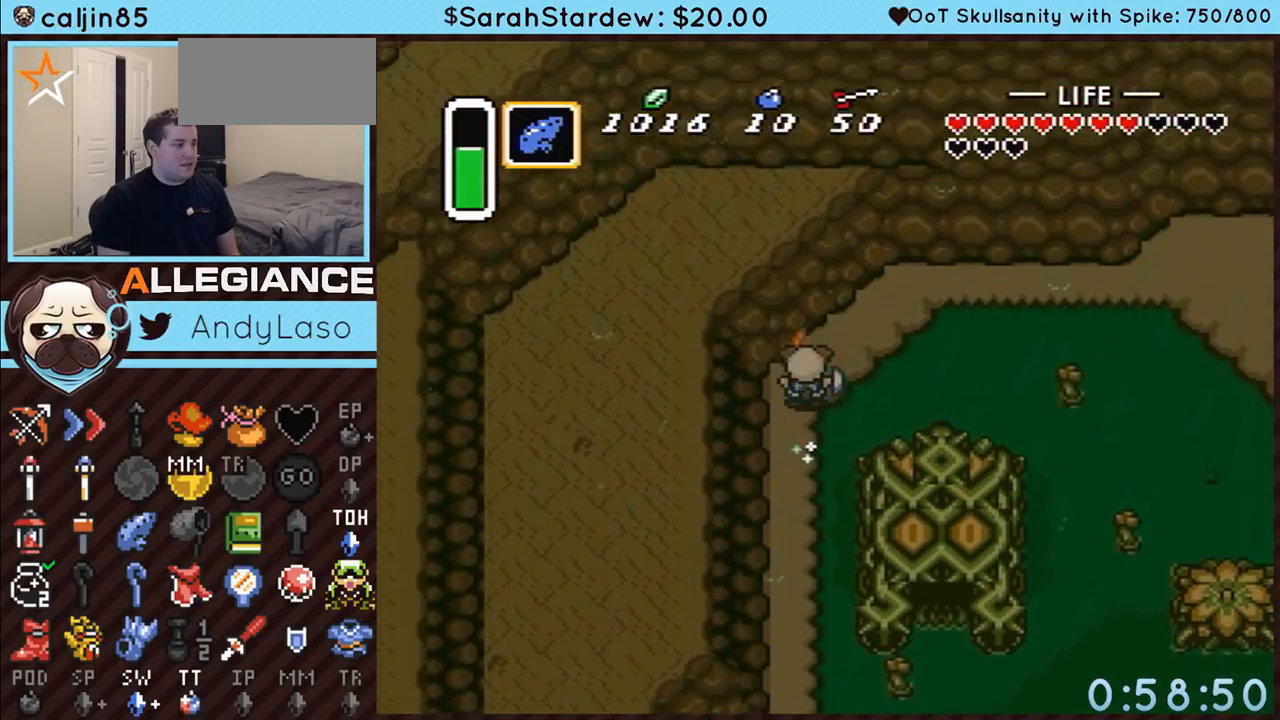
{"buttons": ["A", "DPAD_RIGHT"], "events": [[133, "A", "up"], [167, "DPAD_RIGHT", "down"], [167, "DPAD_UP", "down"], [417, "DPAD_UP", "up"], [483, "A", "down"]]}
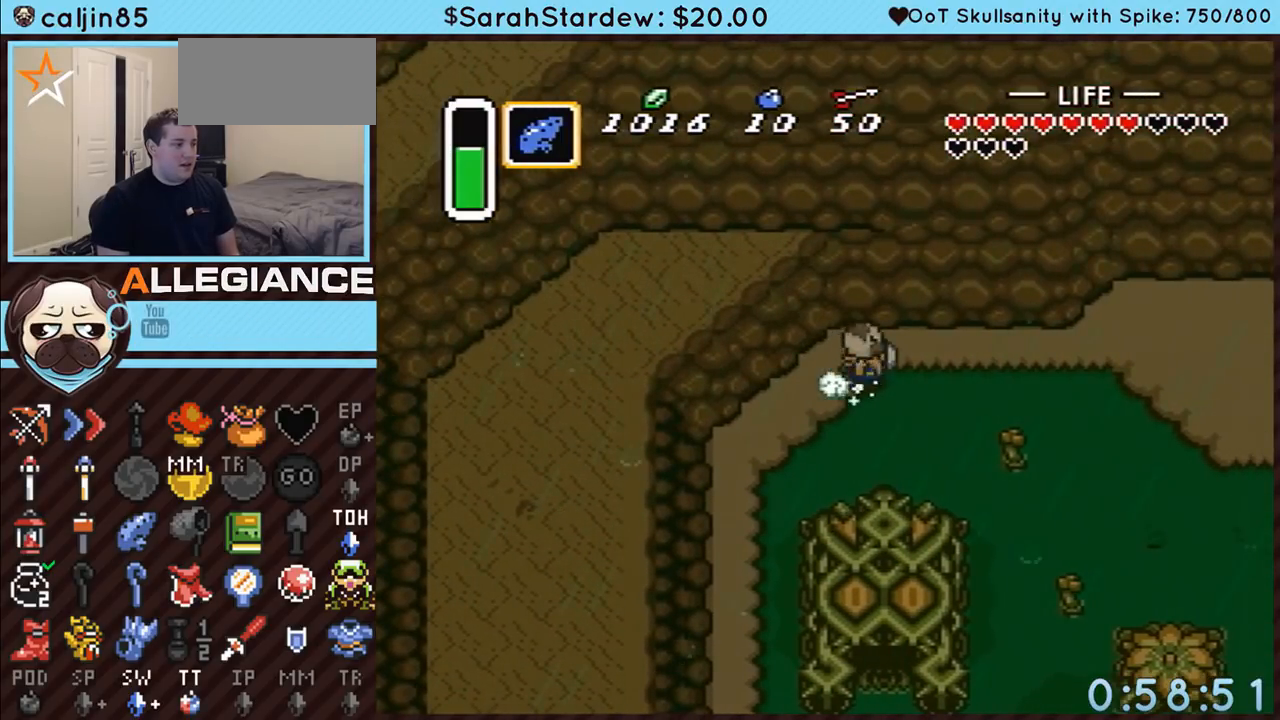
{"buttons": ["A", "DPAD_RIGHT"], "events": [[133, "DPAD_UP", "down"], [200, "A", "up"], [283, "A", "down"], [283, "DPAD_UP", "up"]]}
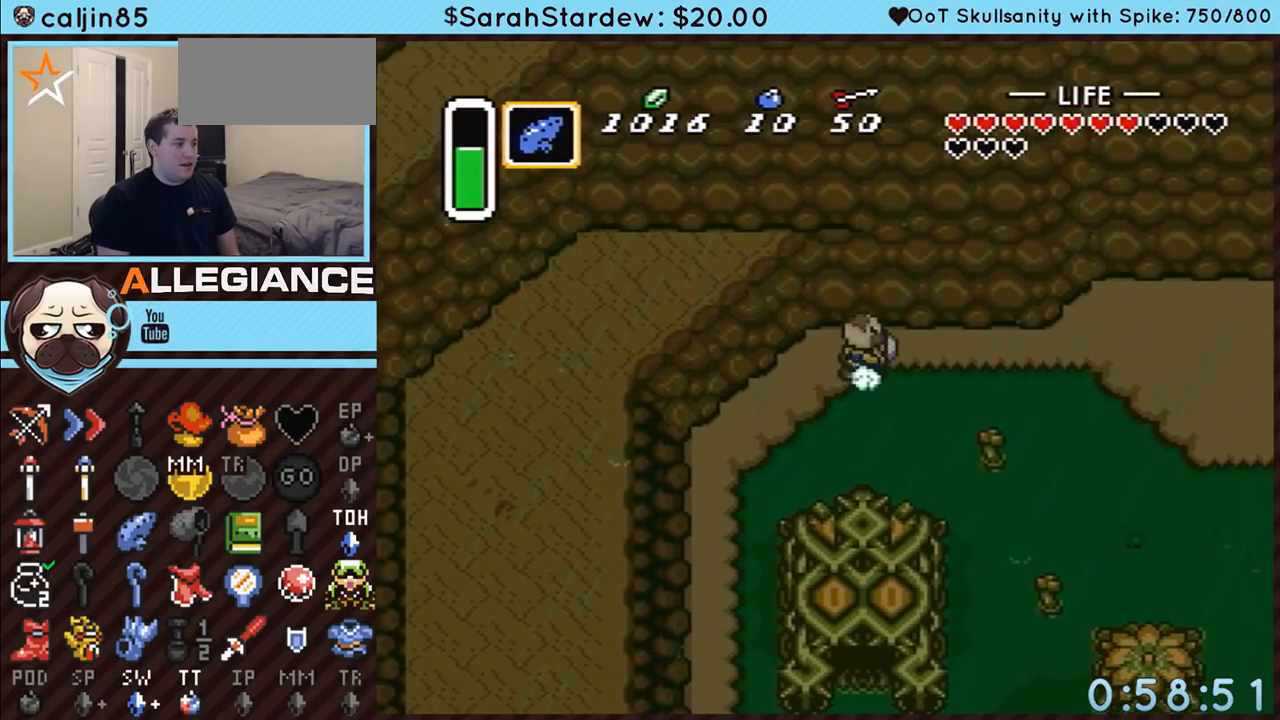
{"buttons": ["A"], "events": [[100, "DPAD_RIGHT", "up"]]}
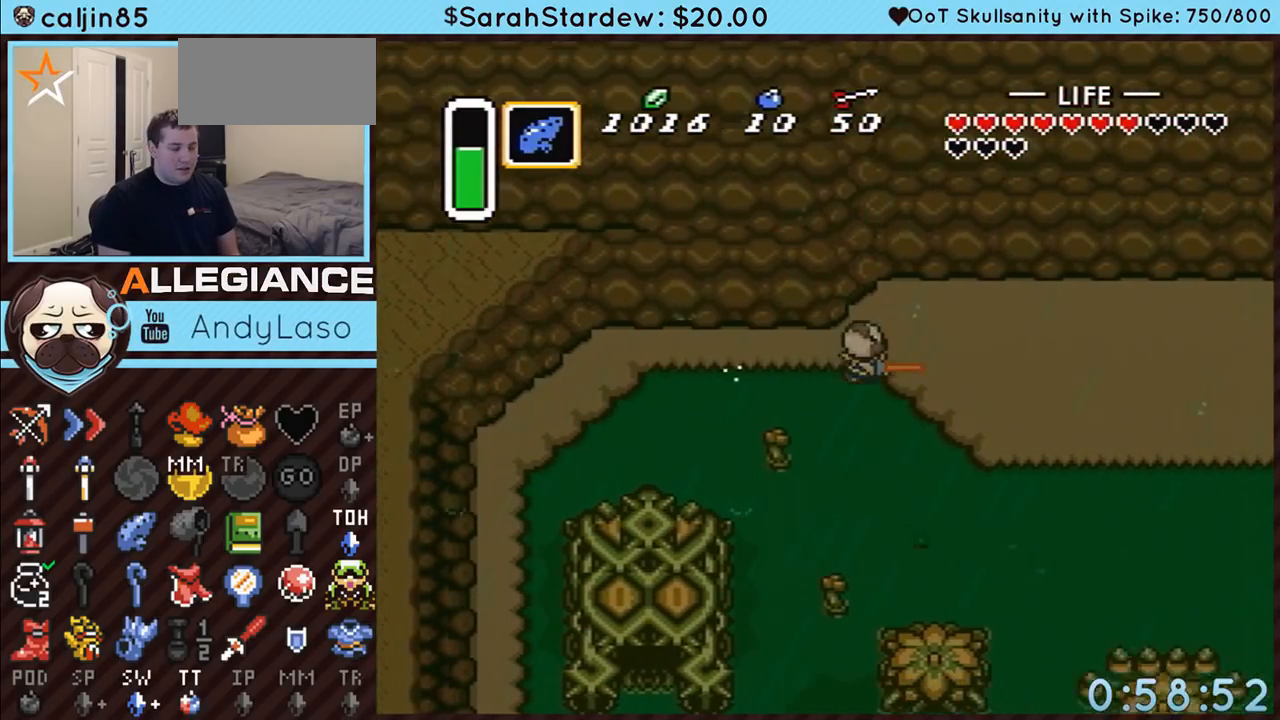
{"buttons": ["A"], "events": []}
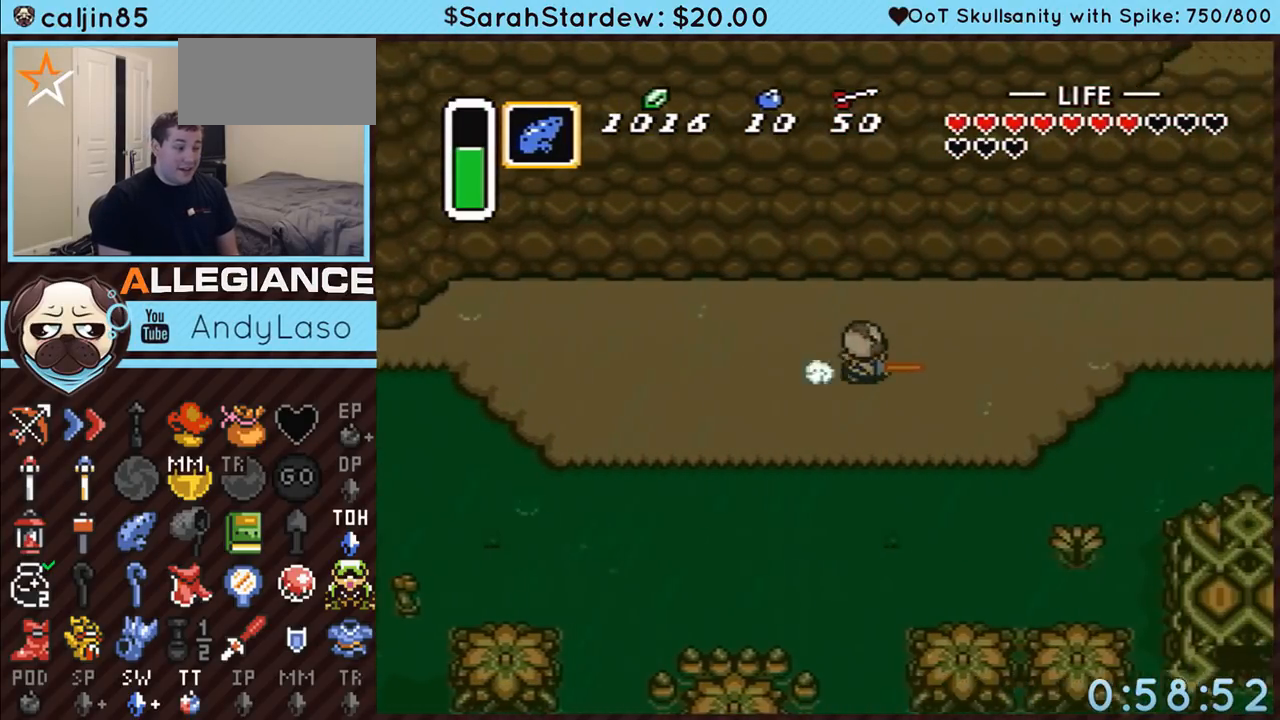
{"buttons": [], "events": [[50, "A", "up"]]}
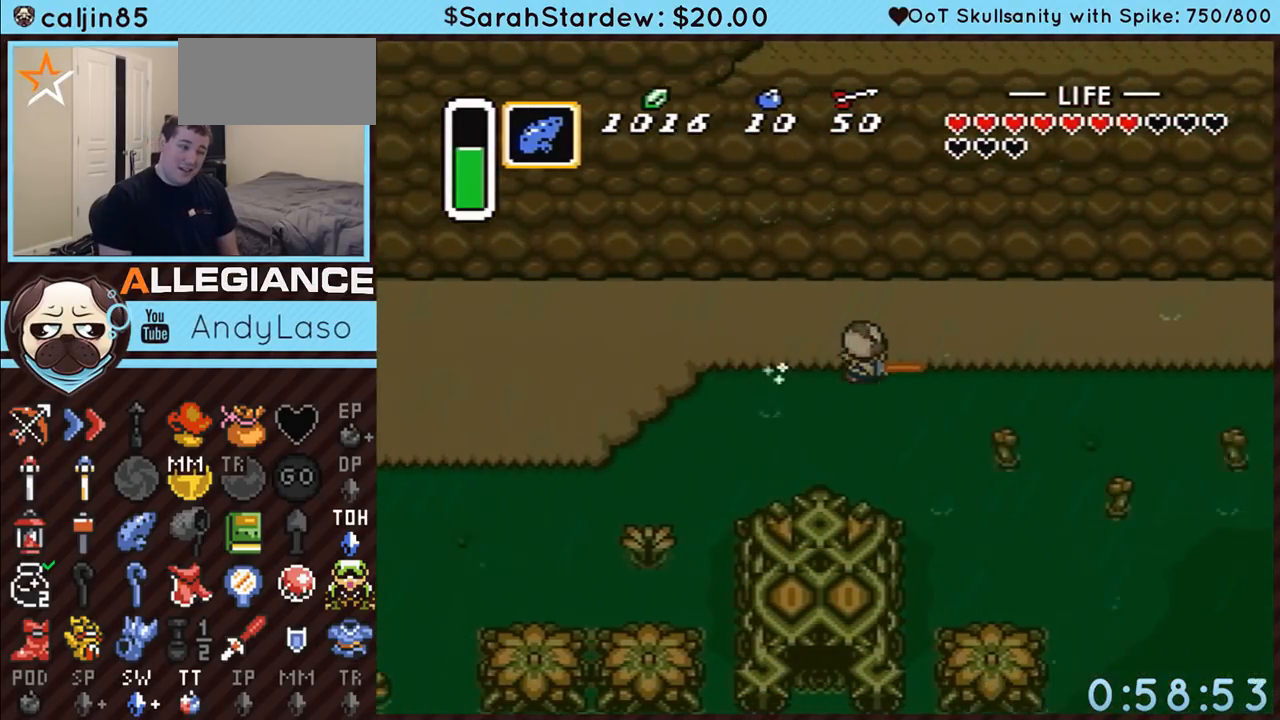
{"buttons": [], "events": []}
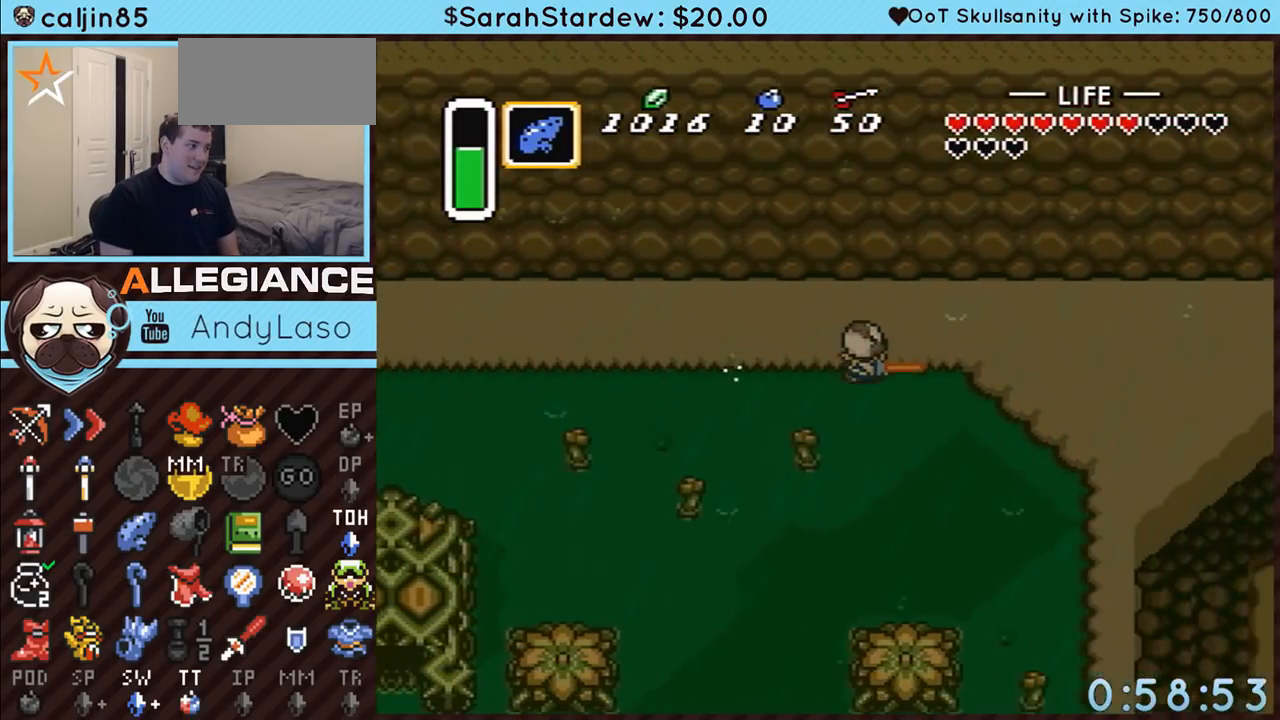
{"buttons": [], "events": [[150, "START", "down"], [367, "START", "up"]]}
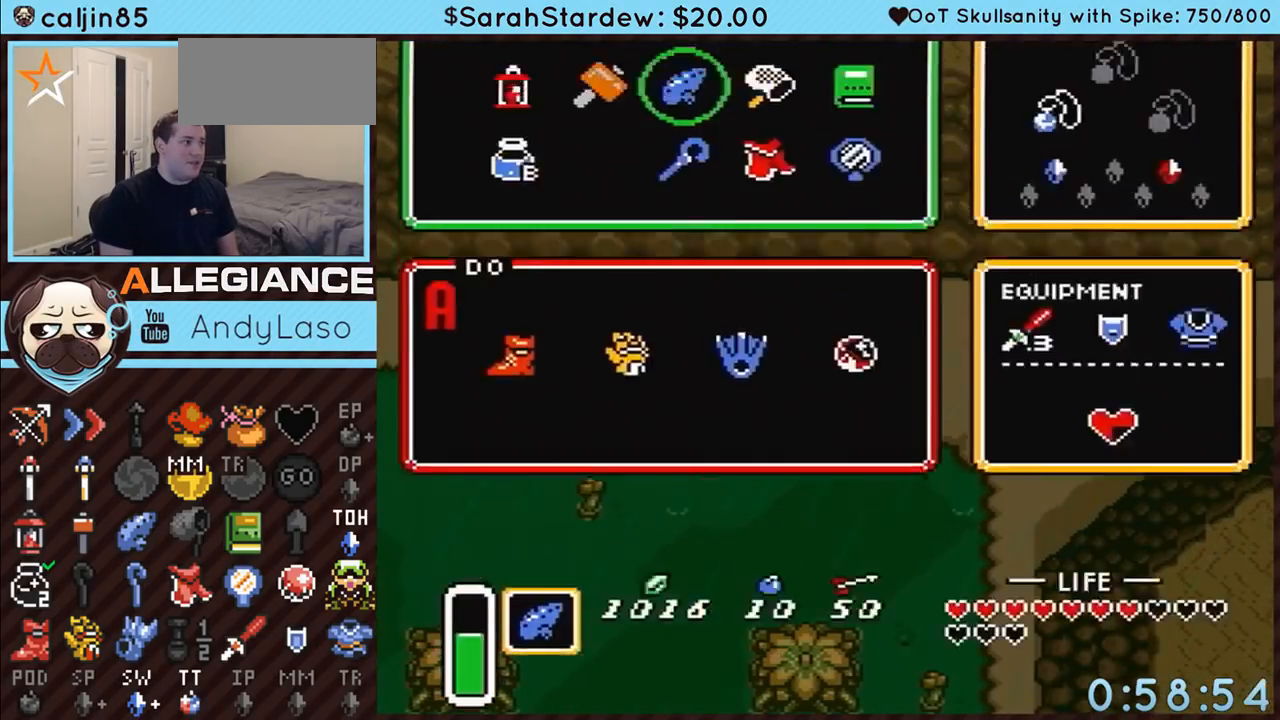
{"buttons": ["DPAD_RIGHT"], "events": [[450, "DPAD_RIGHT", "down"]]}
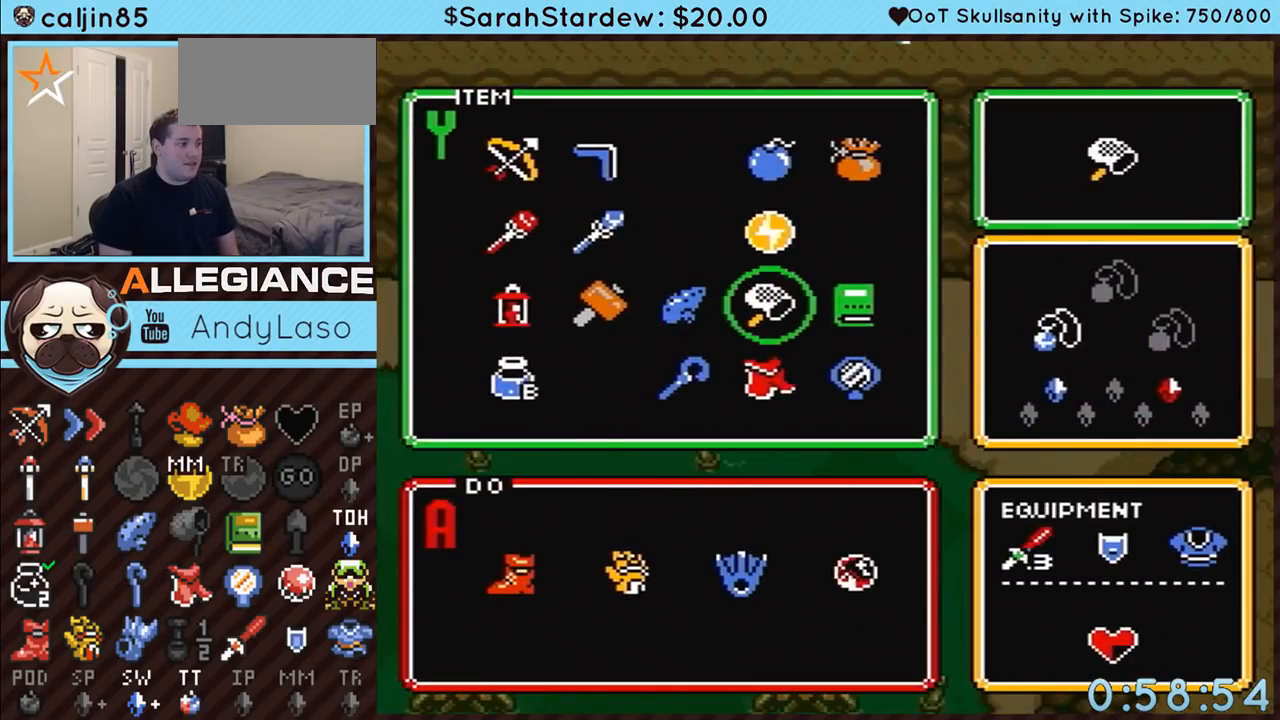
{"buttons": [], "events": [[17, "DPAD_RIGHT", "up"], [83, "DPAD_RIGHT", "down"], [183, "DPAD_RIGHT", "up"], [233, "DPAD_DOWN", "down"], [300, "DPAD_DOWN", "up"], [317, "START", "down"], [417, "START", "up"]]}
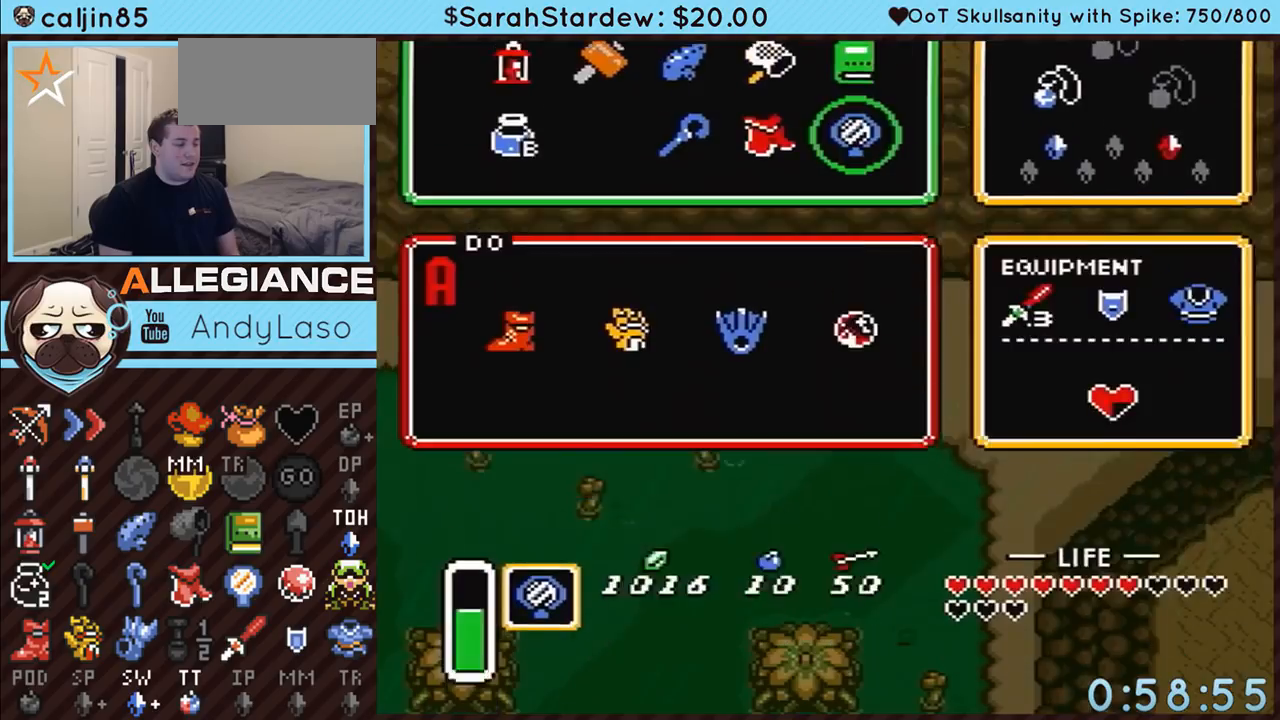
{"buttons": [], "events": []}
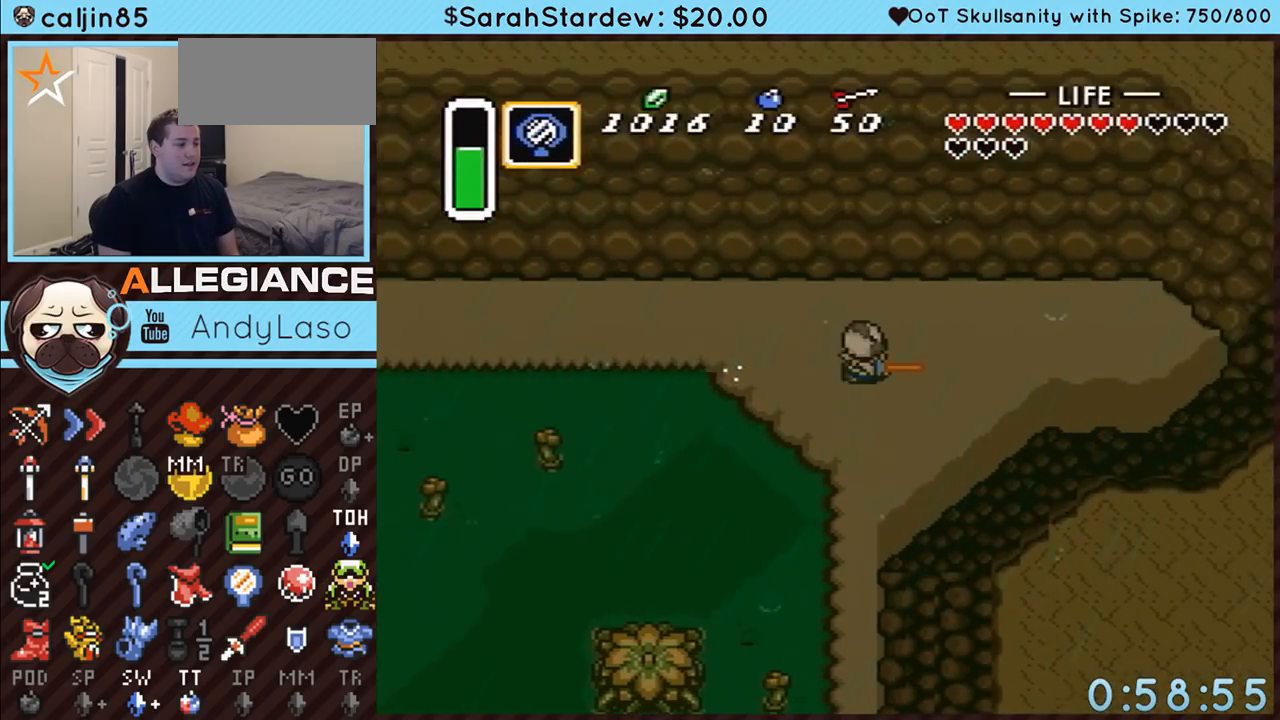
{"buttons": ["DPAD_DOWN", "DPAD_RIGHT"], "events": [[167, "DPAD_DOWN", "down"], [483, "DPAD_RIGHT", "down"]]}
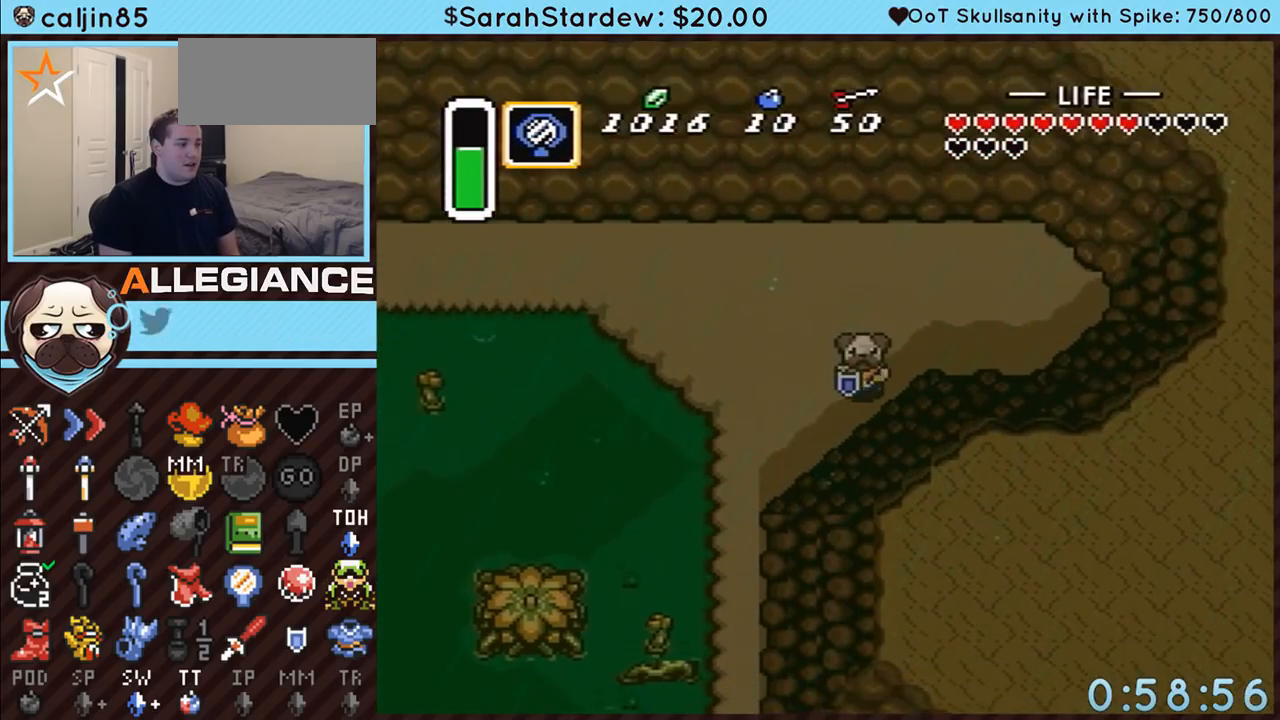
{"buttons": [], "events": [[33, "Y", "down"], [133, "DPAD_DOWN", "up"], [133, "DPAD_RIGHT", "up"], [233, "Y", "up"]]}
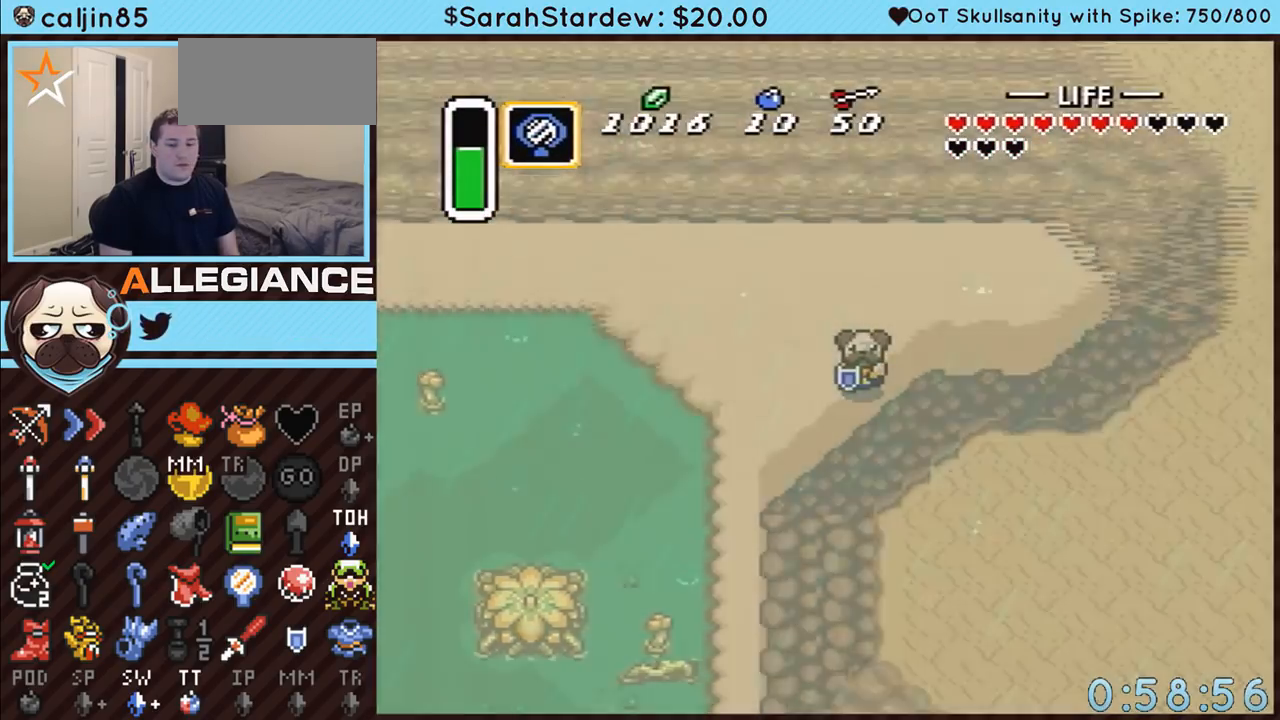
{"buttons": [], "events": []}
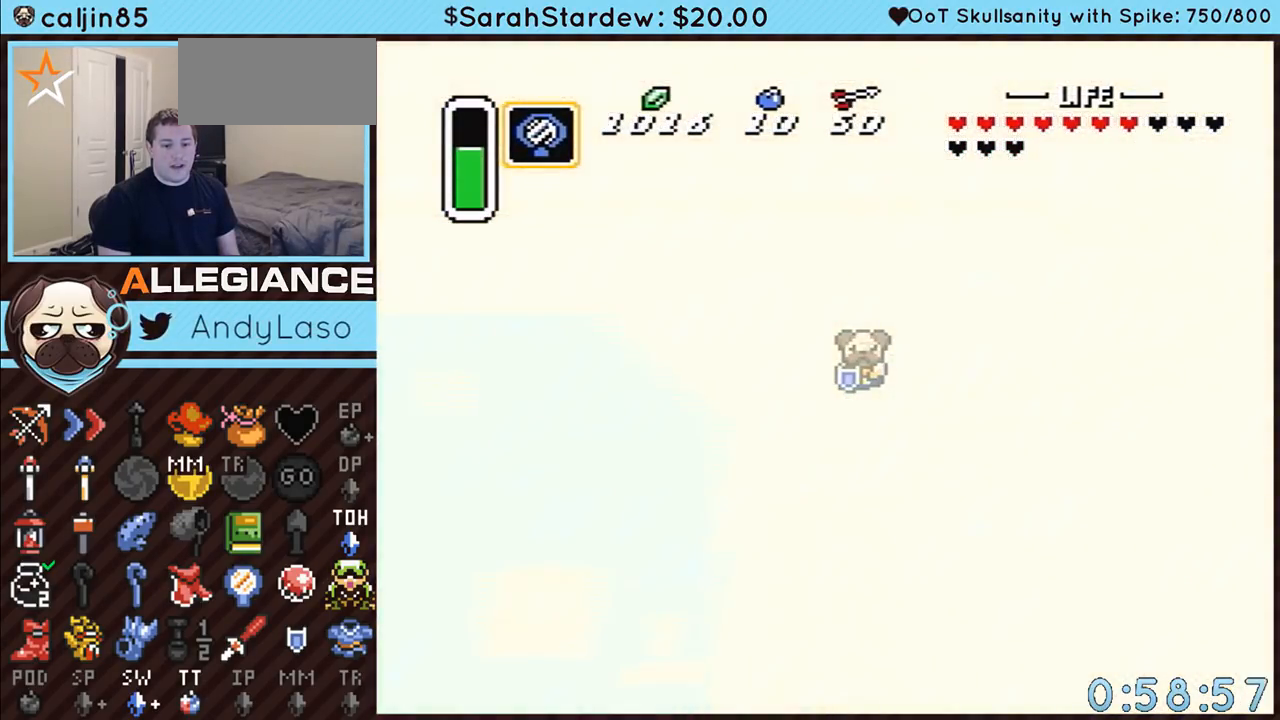
{"buttons": [], "events": []}
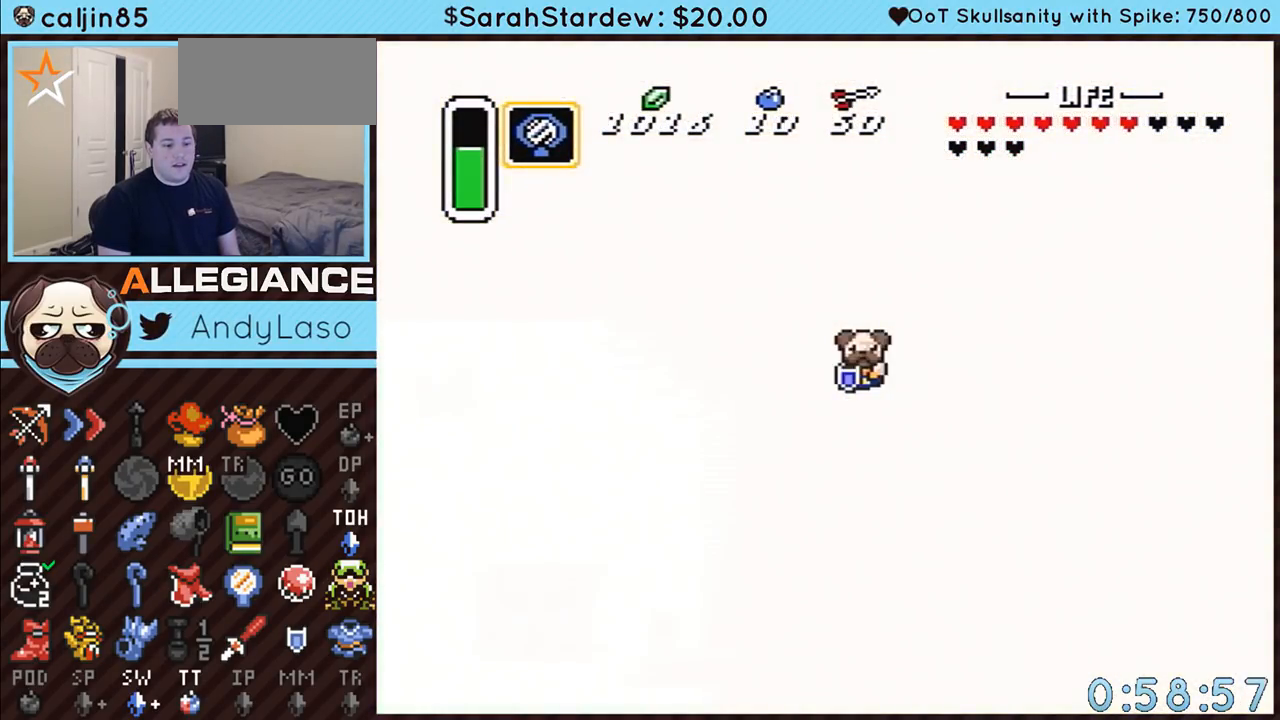
{"buttons": [], "events": []}
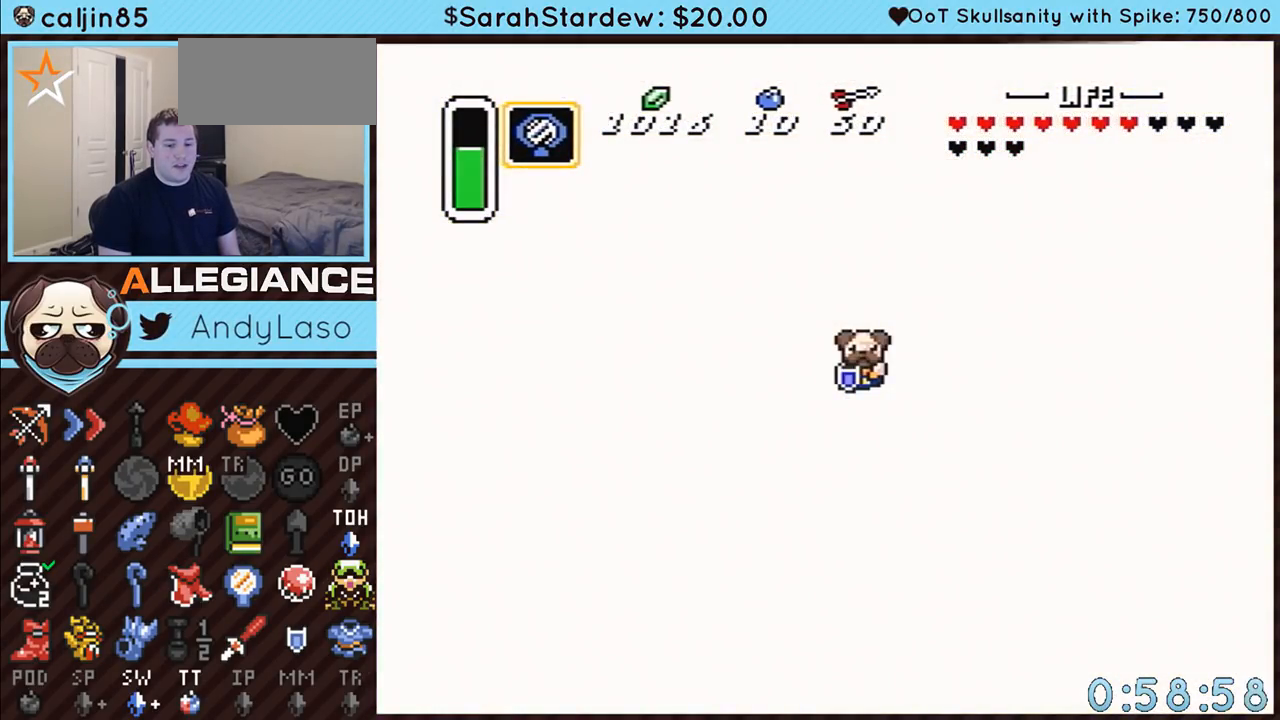
{"buttons": ["DPAD_RIGHT"], "events": [[300, "DPAD_RIGHT", "down"]]}
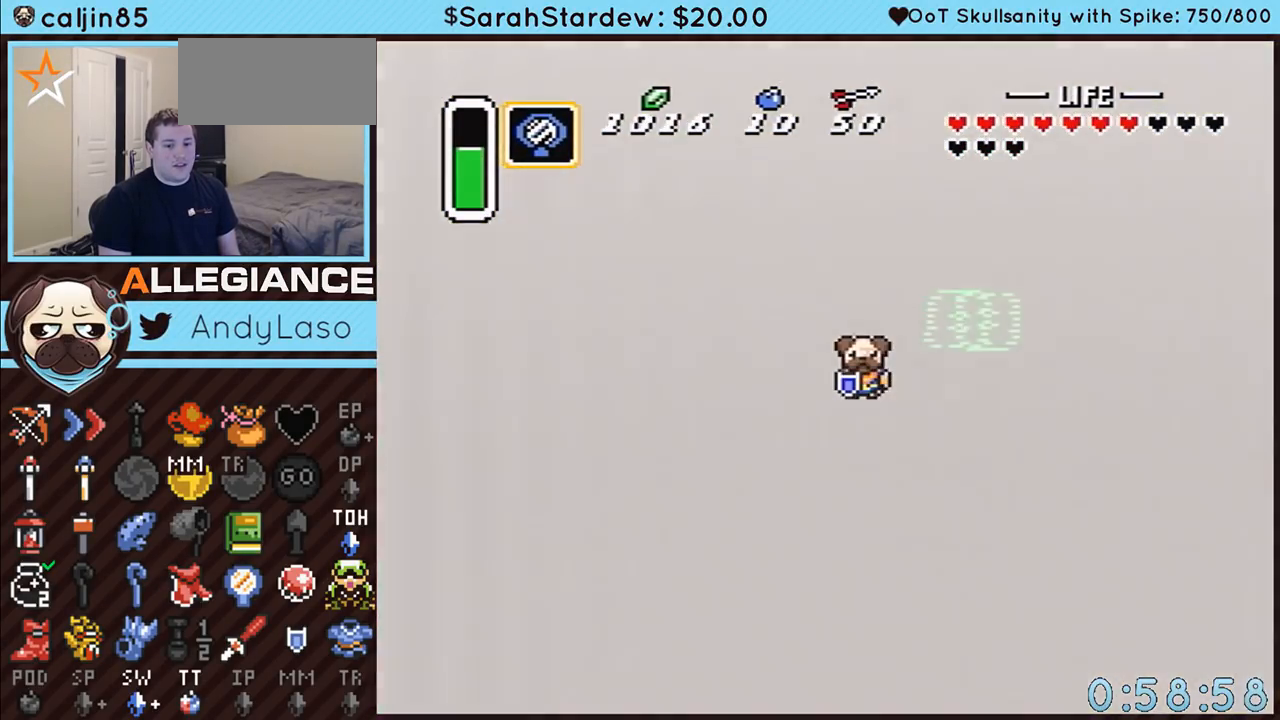
{"buttons": ["DPAD_RIGHT"], "events": []}
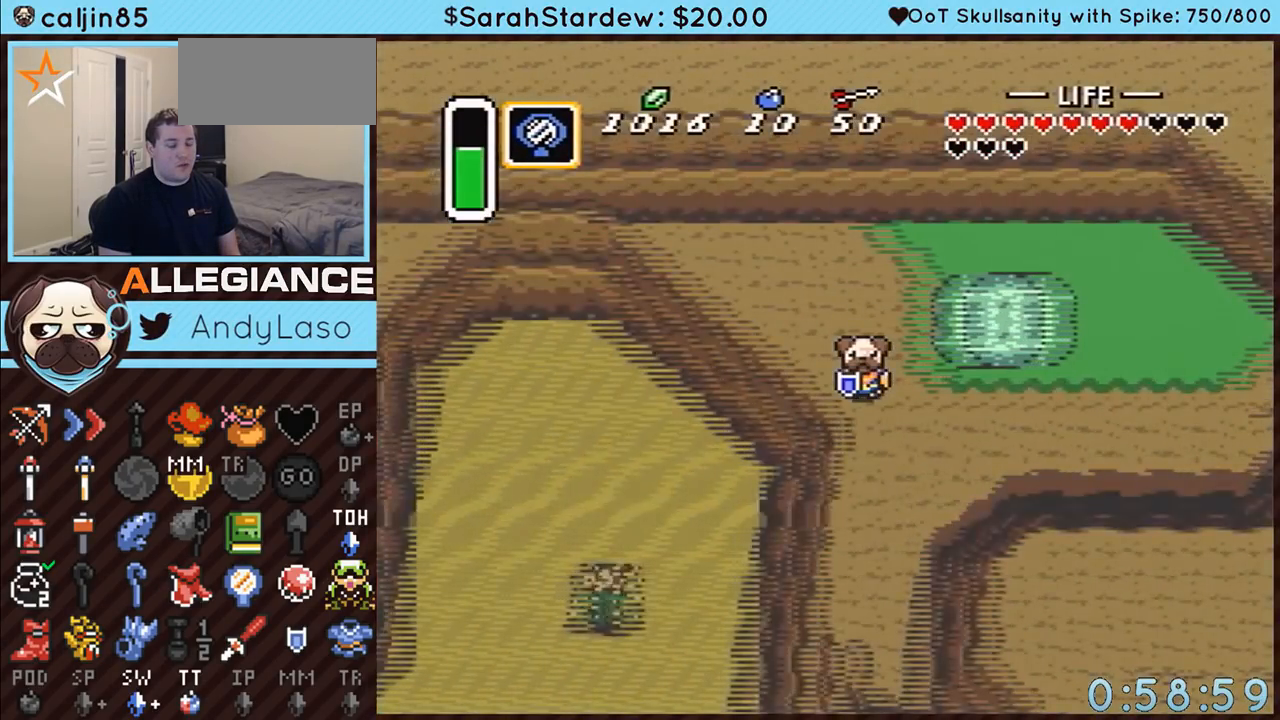
{"buttons": ["DPAD_RIGHT"], "events": []}
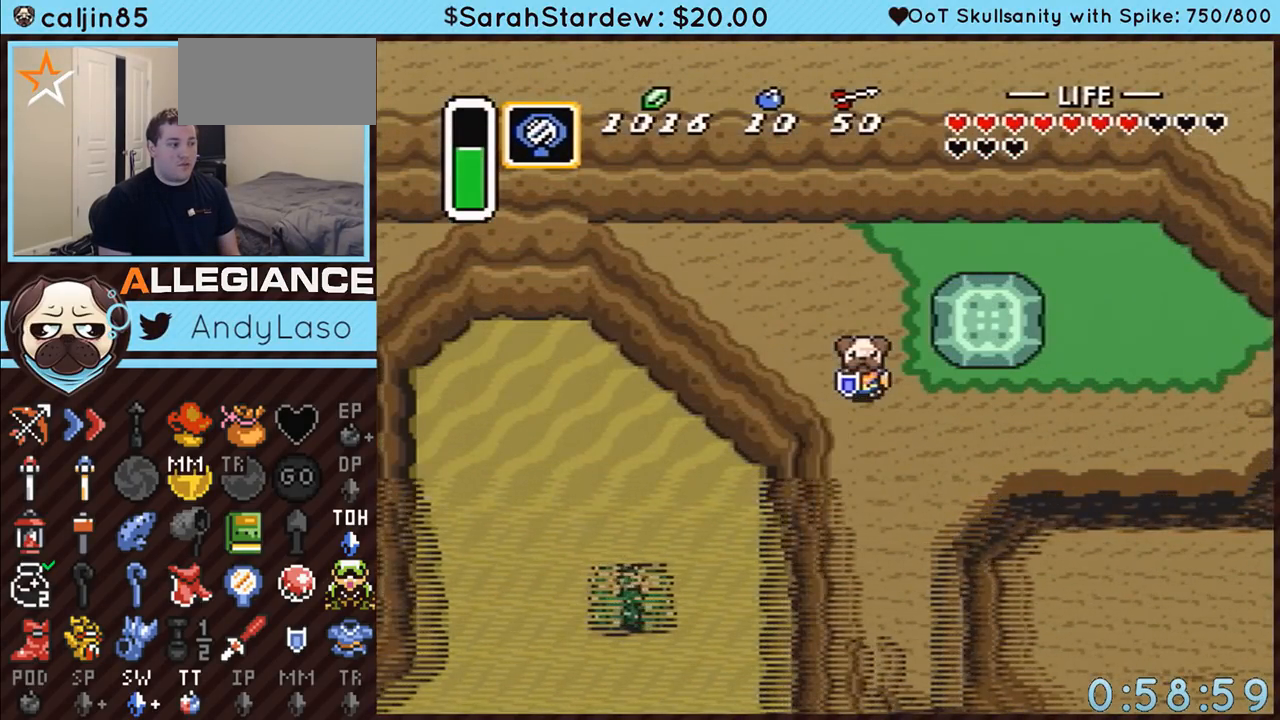
{"buttons": ["DPAD_RIGHT"], "events": []}